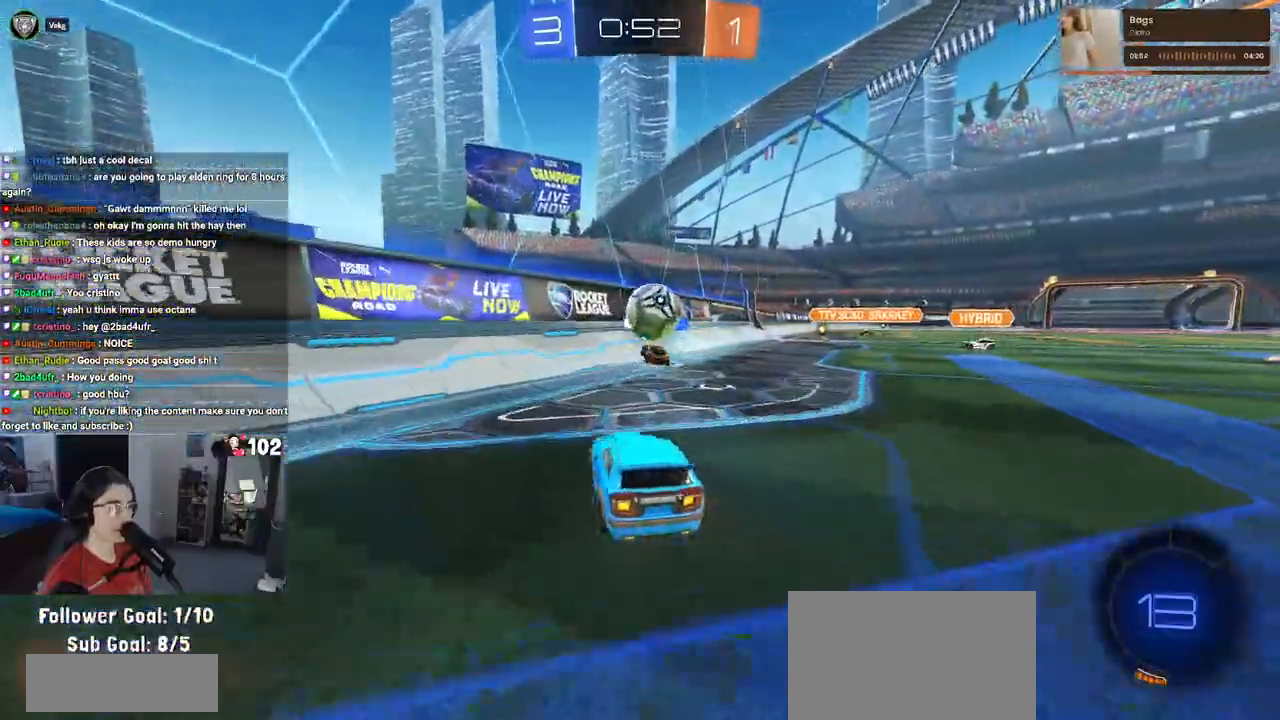
Gameplay with a controller (PlayStation layout); each line is a JSON object with the inputs held at the frame after it. "events" lists button and stick changes between this image and that frame as [ms after this image, input, new state], when the widget could be followed in between.
{"buttons": ["R2"], "left_stick": "right", "right_stick": "center", "events": [[17, "left_stick", "center"], [250, "left_stick", "right"]]}
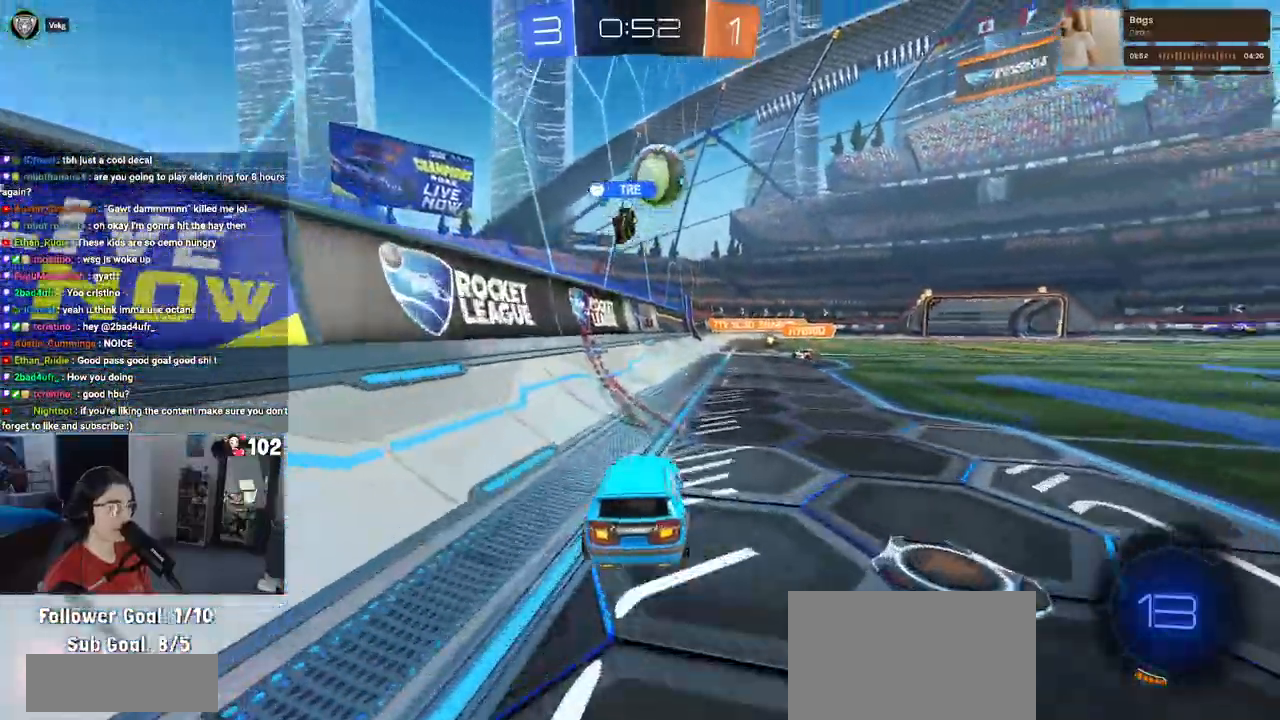
{"buttons": ["R2"], "left_stick": "center", "right_stick": "center", "events": [[83, "left_stick", "center"]]}
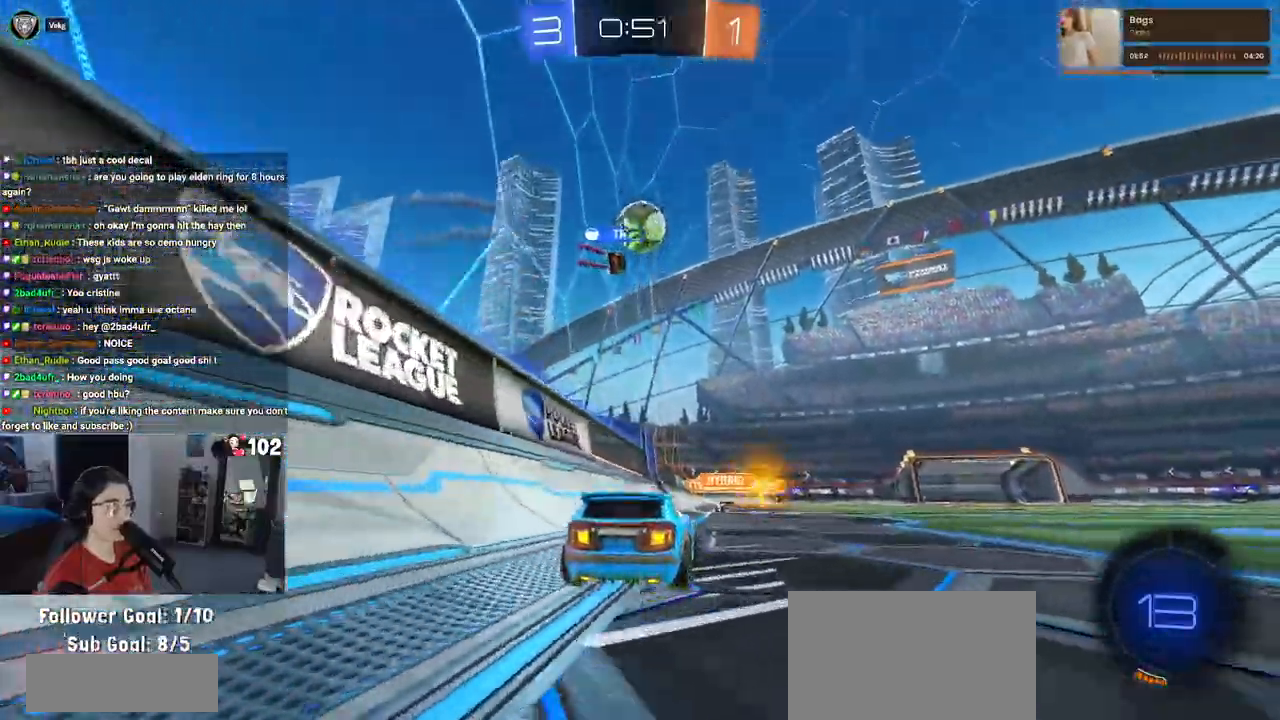
{"buttons": ["R2"], "left_stick": "down-right", "right_stick": "center", "events": [[333, "L2", "down"], [333, "R2", "up"], [350, "left_stick", "down-right"], [417, "R2", "down"], [433, "L2", "up"]]}
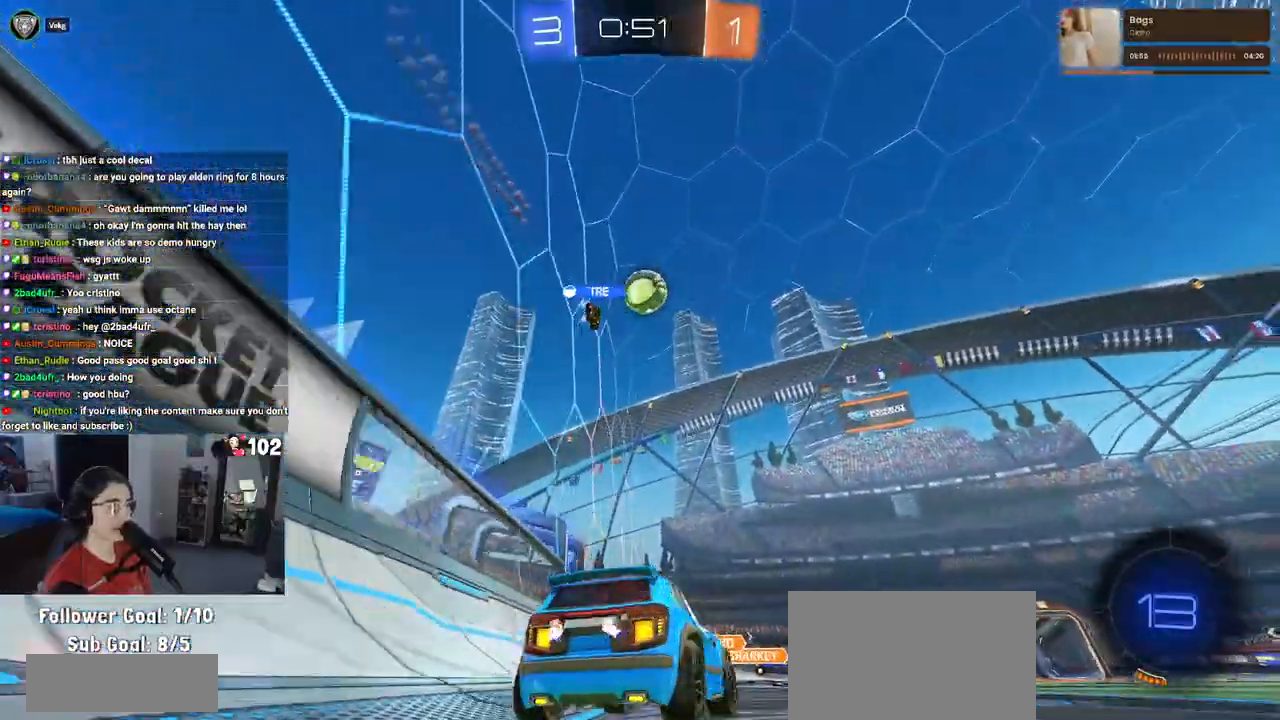
{"buttons": ["R2"], "left_stick": "down-right", "right_stick": "center", "events": [[150, "TRIANGLE", "down"], [267, "TRIANGLE", "up"]]}
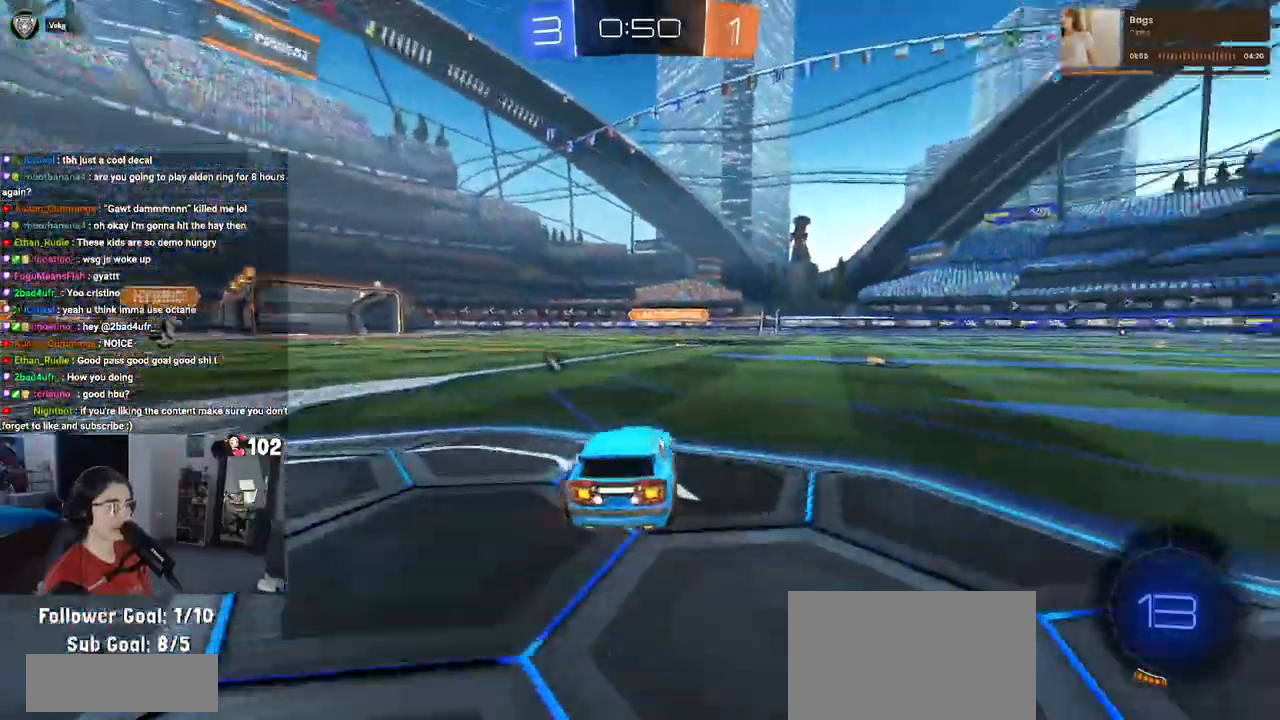
{"buttons": ["R2"], "left_stick": "center", "right_stick": "center", "events": [[83, "left_stick", "center"], [233, "left_stick", "down-right"], [333, "TRIANGLE", "down"], [433, "TRIANGLE", "up"], [500, "left_stick", "center"]]}
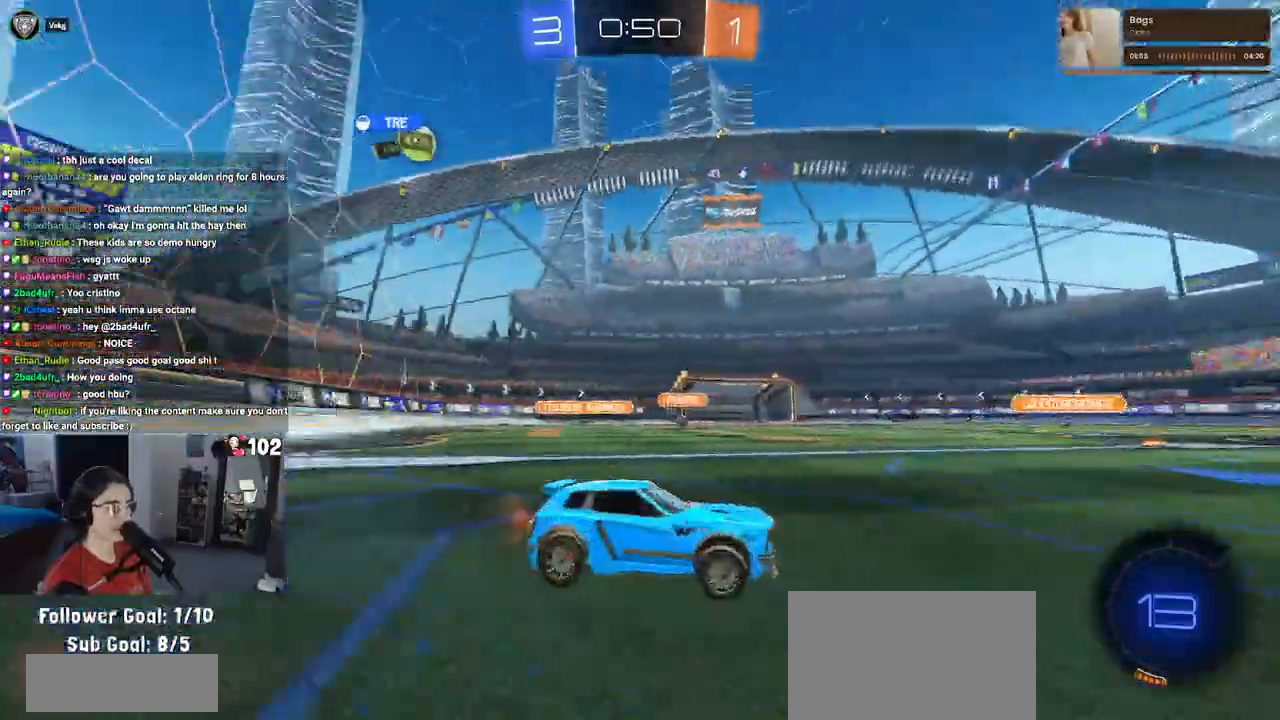
{"buttons": ["R2"], "left_stick": "left", "right_stick": "center", "events": [[317, "left_stick", "left"]]}
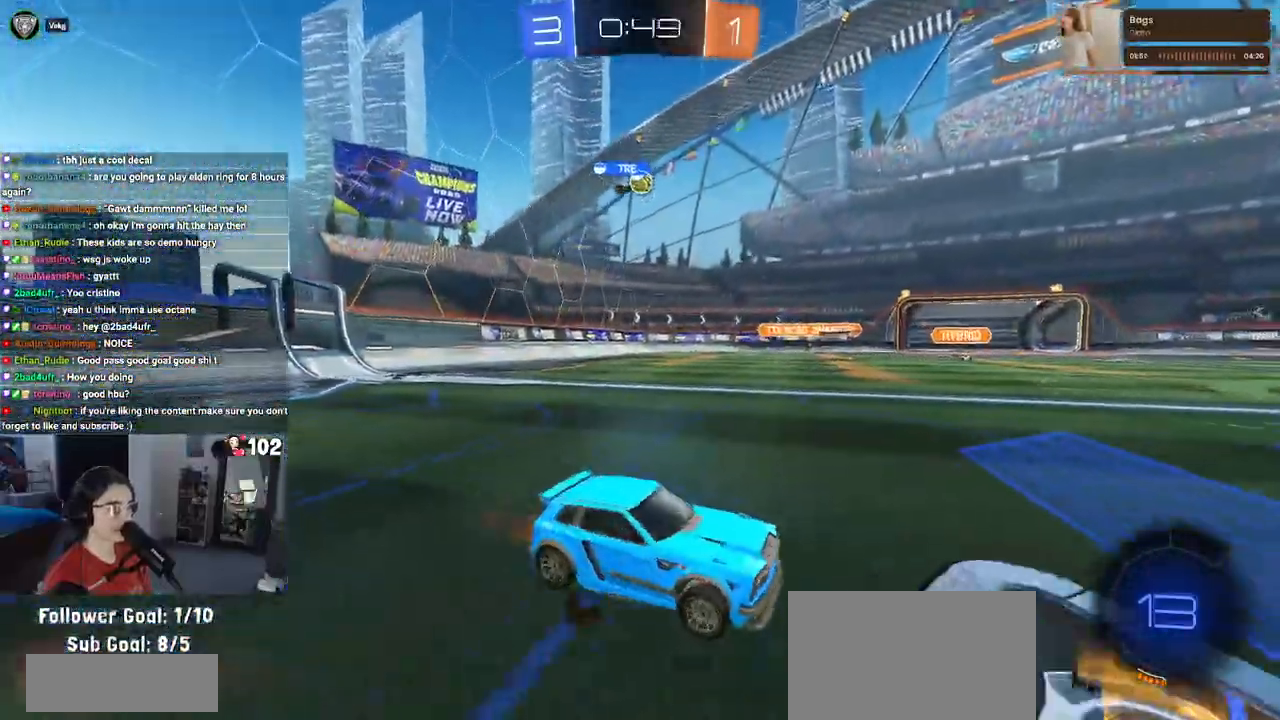
{"buttons": ["R2"], "left_stick": "left", "right_stick": "center", "events": []}
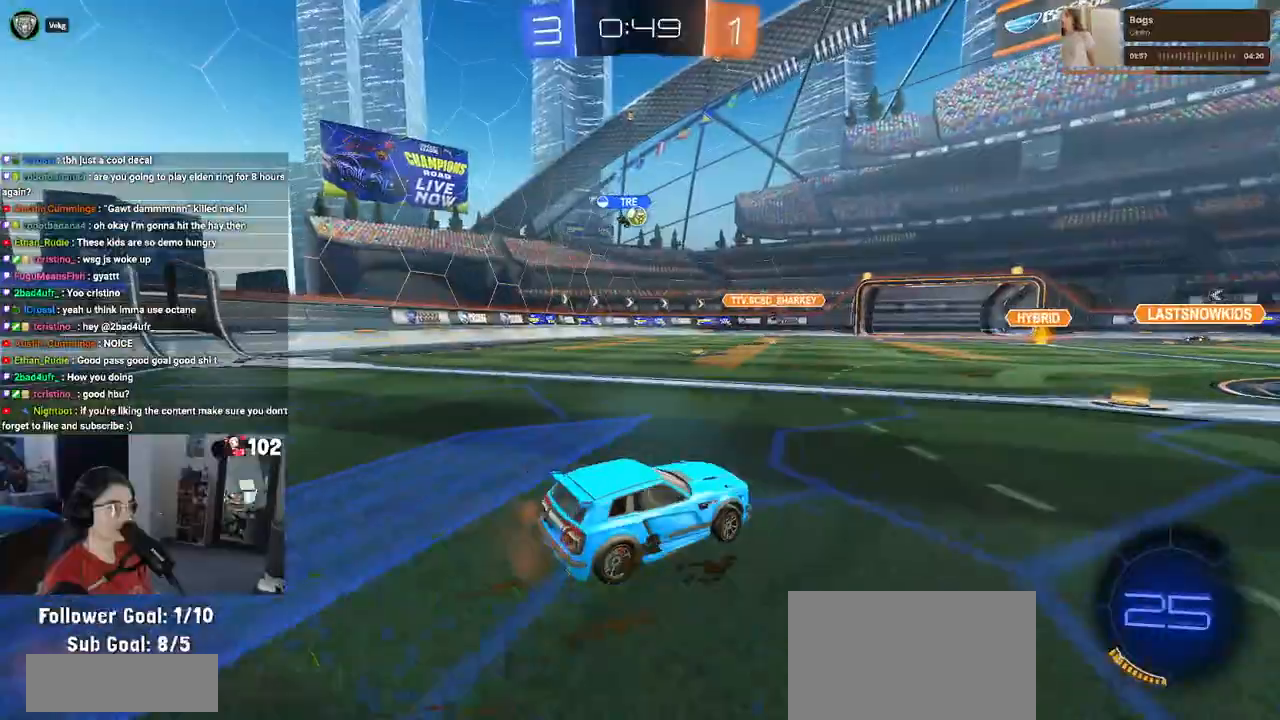
{"buttons": ["R2"], "left_stick": "center", "right_stick": "center", "events": [[500, "left_stick", "center"]]}
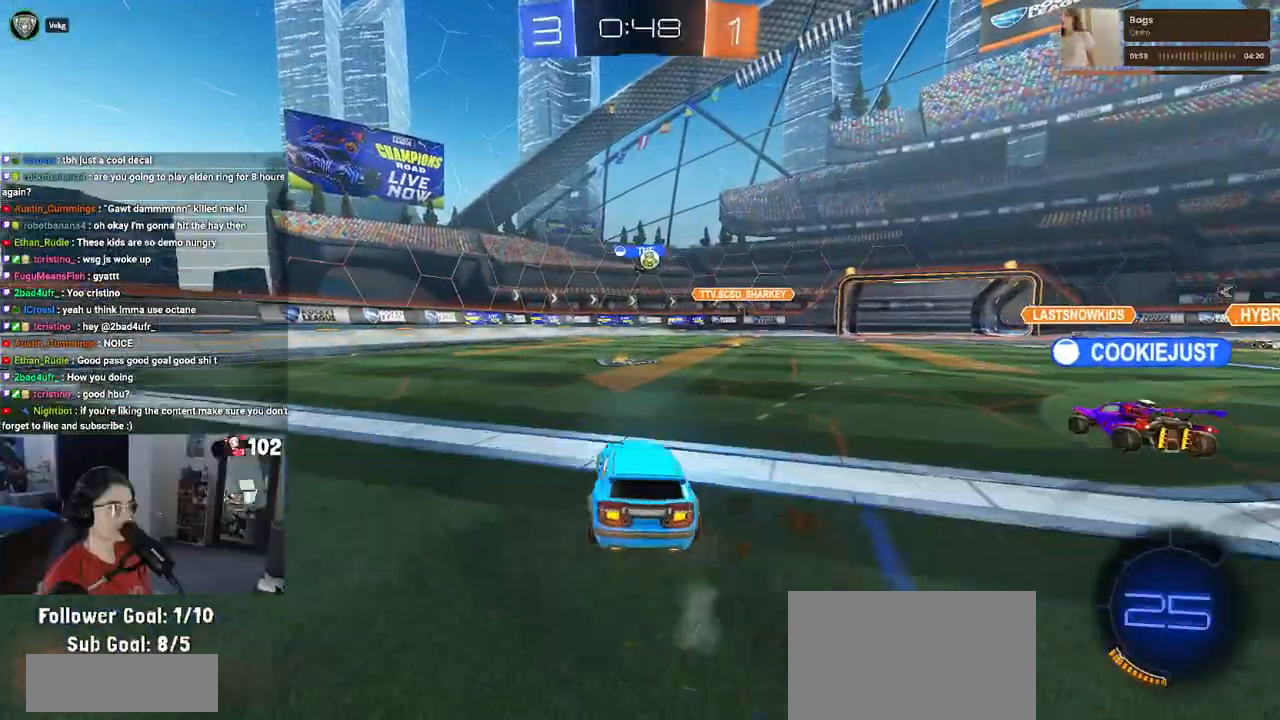
{"buttons": ["R2"], "left_stick": "center", "right_stick": "center", "events": []}
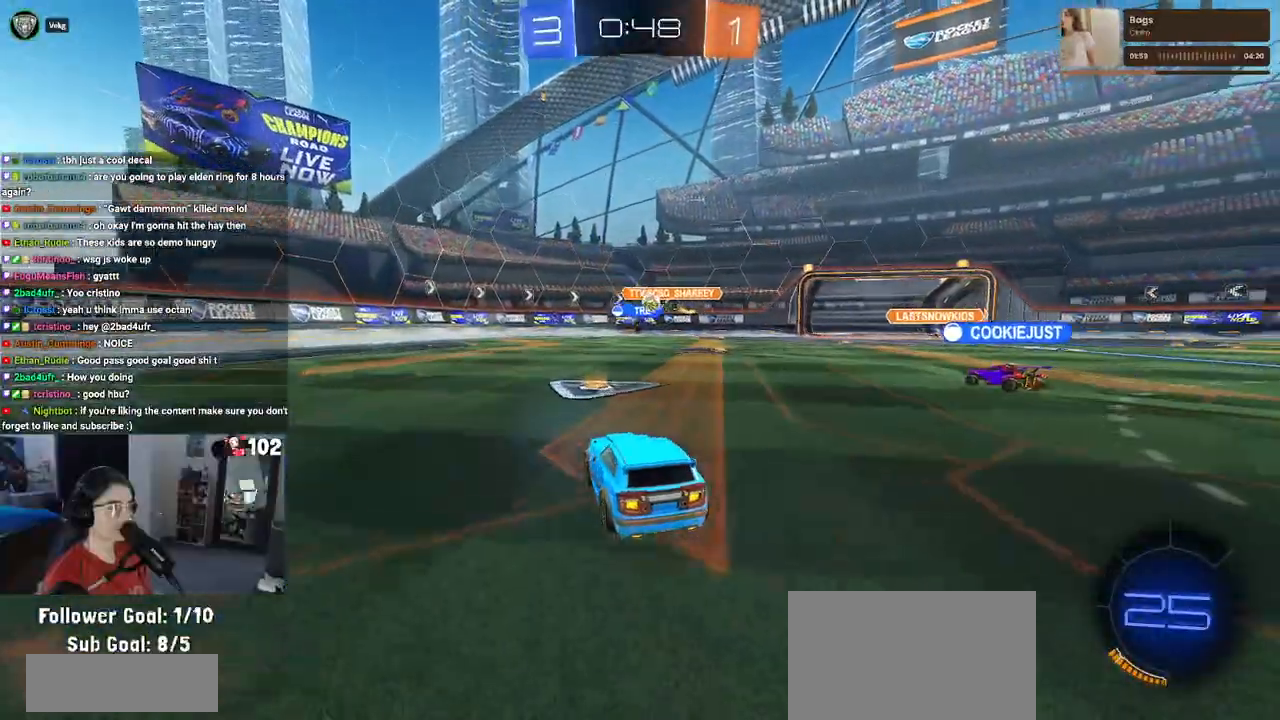
{"buttons": ["R2"], "left_stick": "left", "right_stick": "center", "events": [[350, "left_stick", "left"]]}
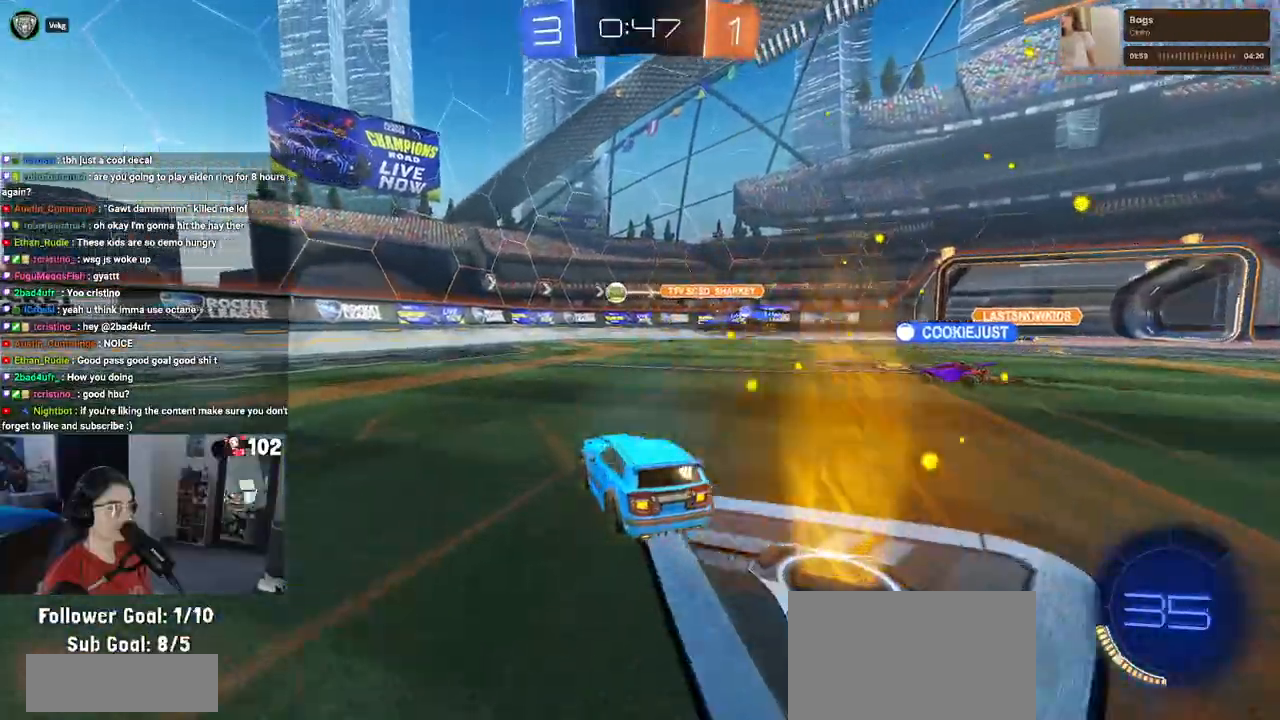
{"buttons": ["R2"], "left_stick": "left", "right_stick": "center", "events": [[383, "SQUARE", "down"], [467, "SQUARE", "up"]]}
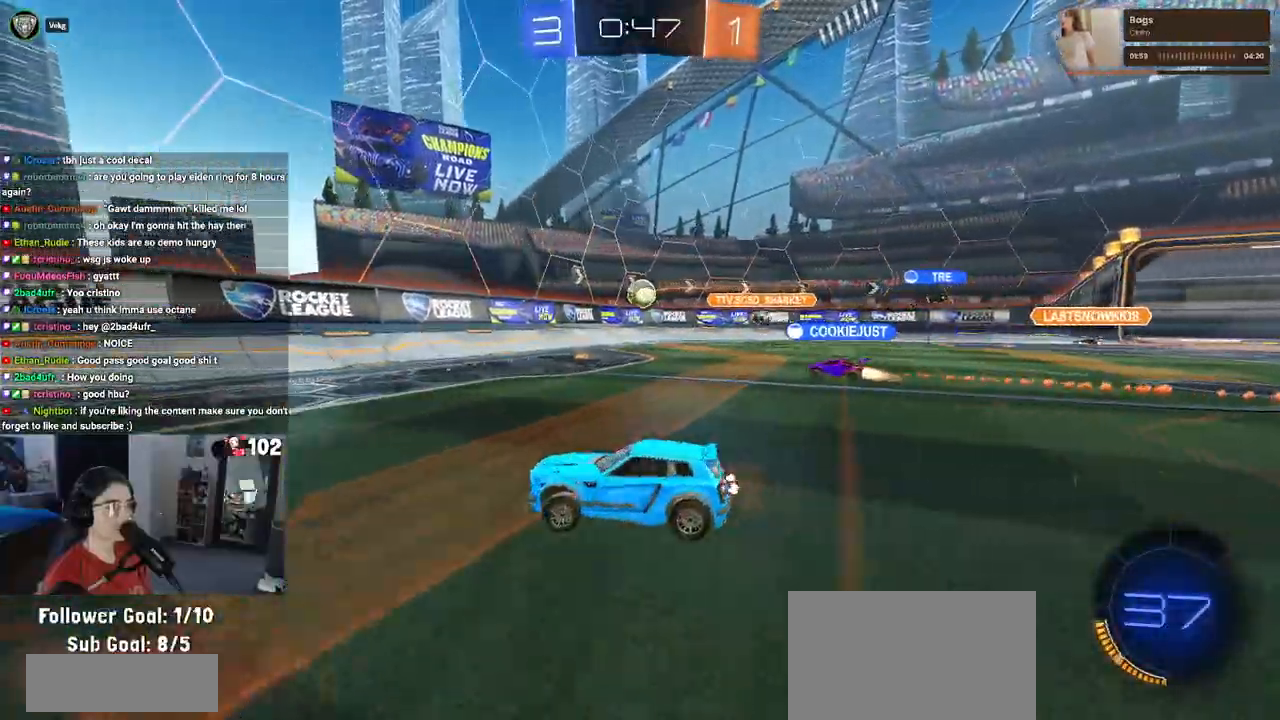
{"buttons": ["R1", "R2"], "left_stick": "center", "right_stick": "center", "events": [[283, "left_stick", "center"], [450, "R1", "down"]]}
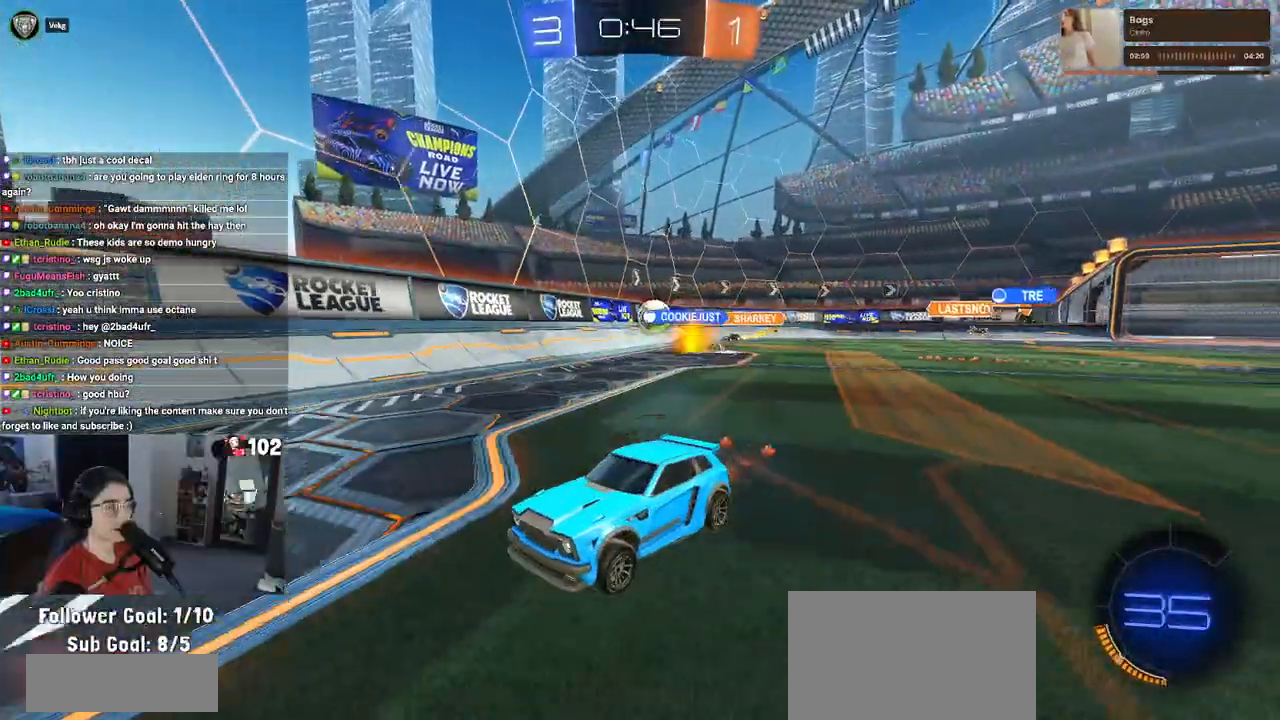
{"buttons": ["R1", "R2"], "left_stick": "left", "right_stick": "center", "events": [[400, "left_stick", "left"]]}
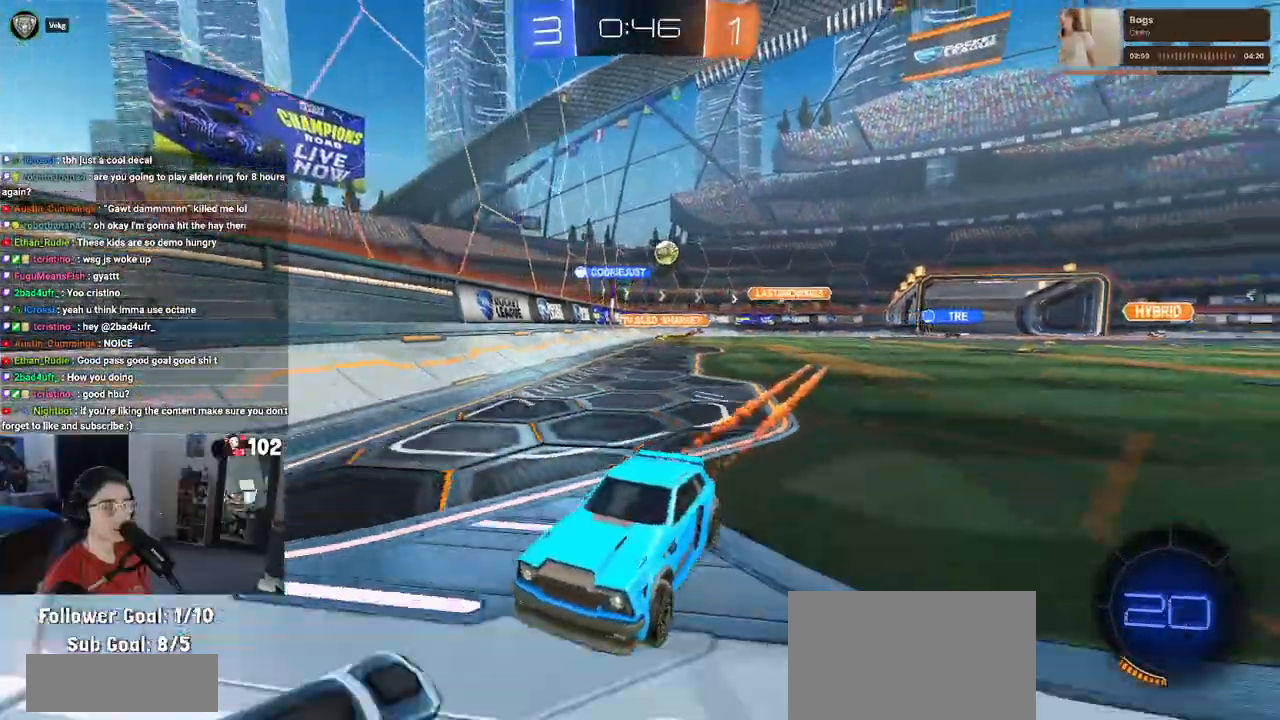
{"buttons": ["SQUARE", "R2"], "left_stick": "down-left", "right_stick": "center", "events": [[17, "R2", "up"], [33, "left_stick", "center"], [100, "R2", "down"], [117, "CROSS", "down"], [200, "CROSS", "up"], [200, "left_stick", "up-left"], [267, "CROSS", "down"], [317, "SQUARE", "down"], [367, "CROSS", "up"], [367, "left_stick", "down-left"], [483, "R1", "up"]]}
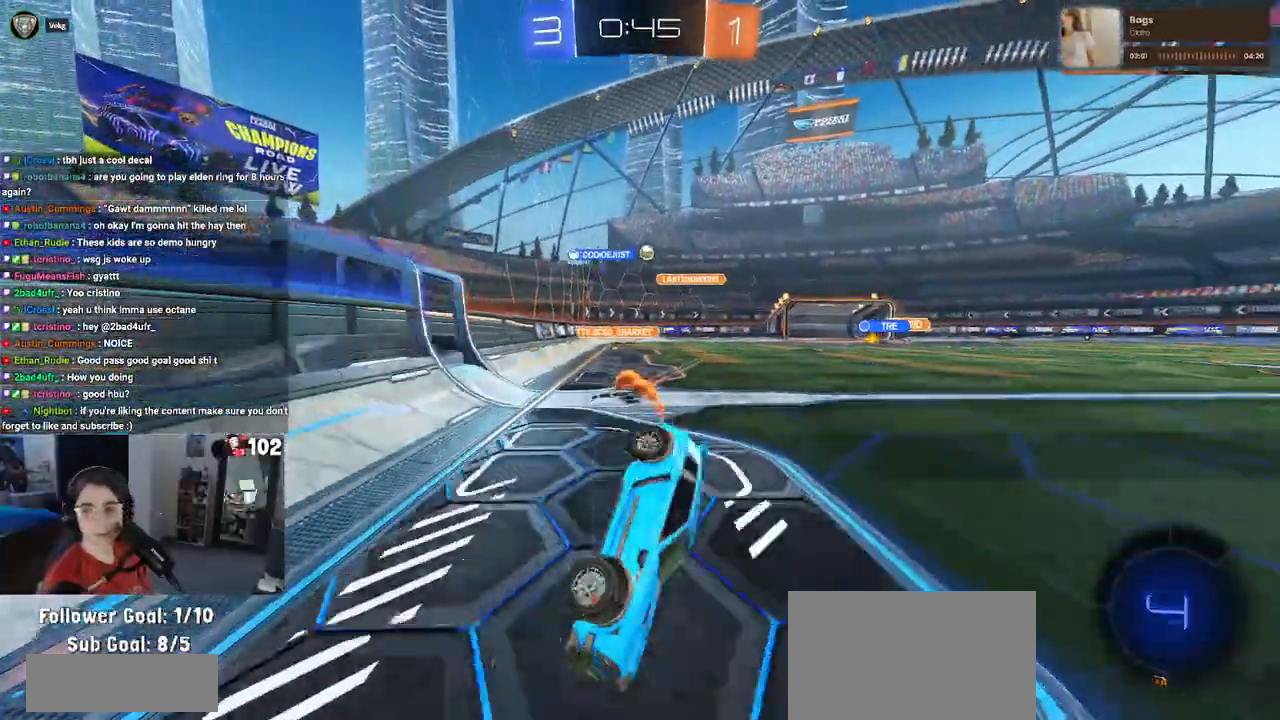
{"buttons": ["SQUARE", "R2"], "left_stick": "down-left", "right_stick": "center", "events": []}
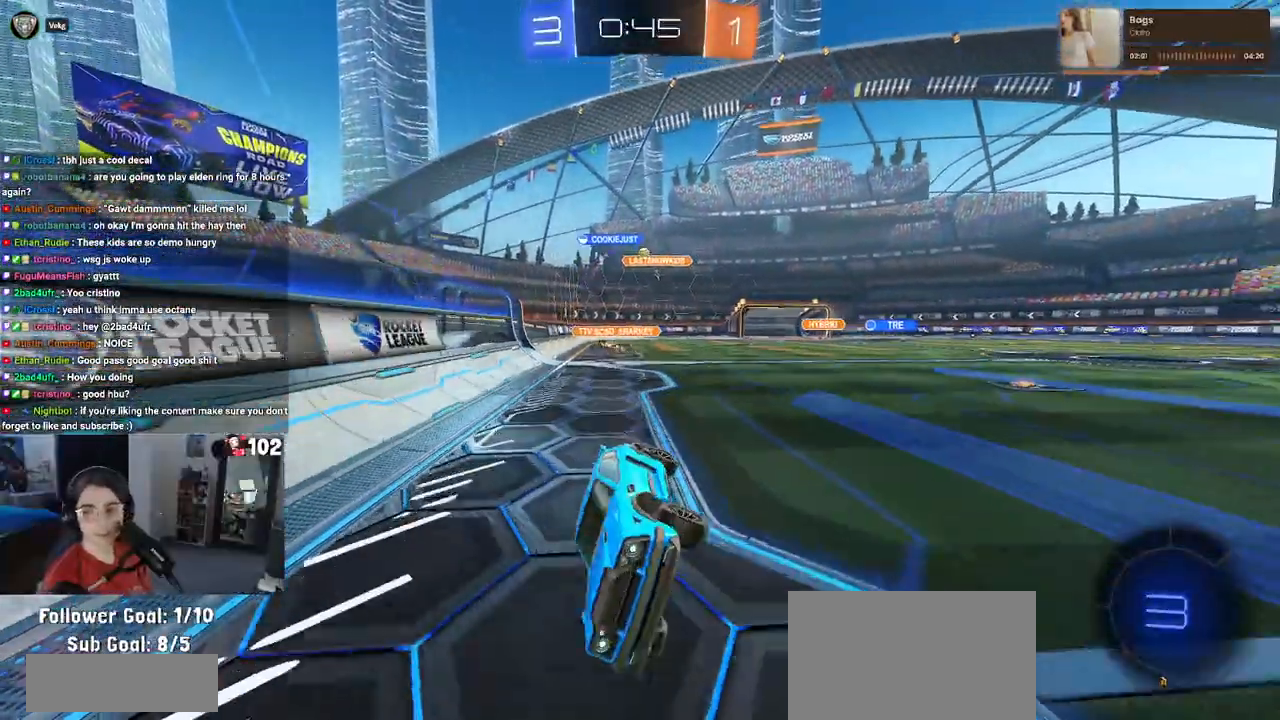
{"buttons": ["R2"], "left_stick": "left", "right_stick": "center", "events": [[150, "SQUARE", "up"], [150, "left_stick", "center"], [300, "left_stick", "left"]]}
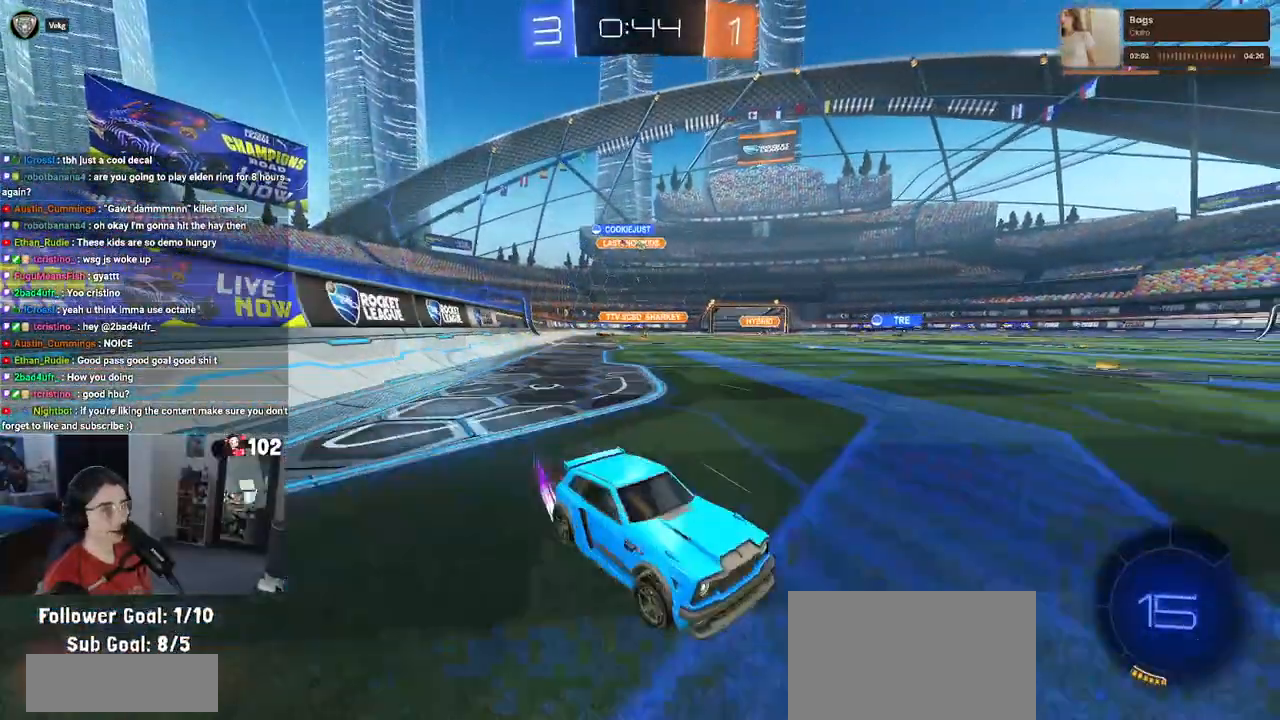
{"buttons": ["R2"], "left_stick": "left", "right_stick": "center", "events": [[33, "left_stick", "center"], [233, "left_stick", "left"], [300, "SQUARE", "down"], [450, "SQUARE", "up"]]}
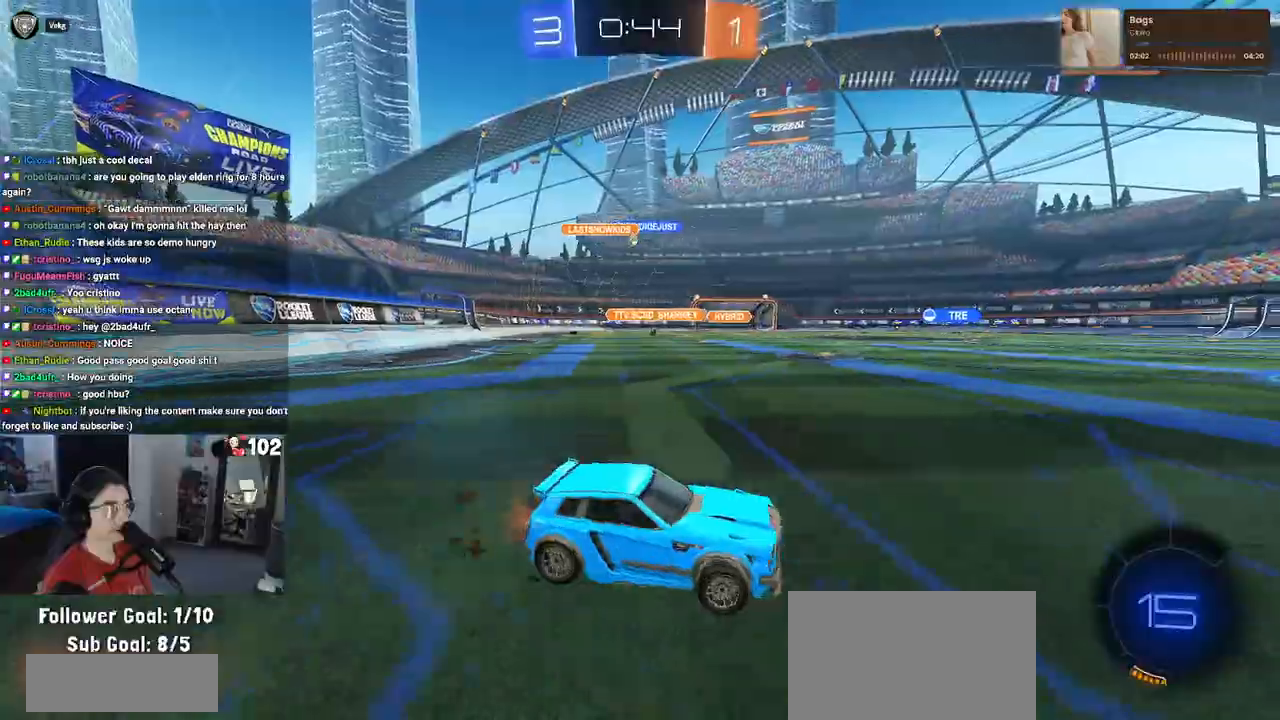
{"buttons": ["R2"], "left_stick": "left", "right_stick": "center", "events": [[150, "left_stick", "center"], [267, "left_stick", "left"]]}
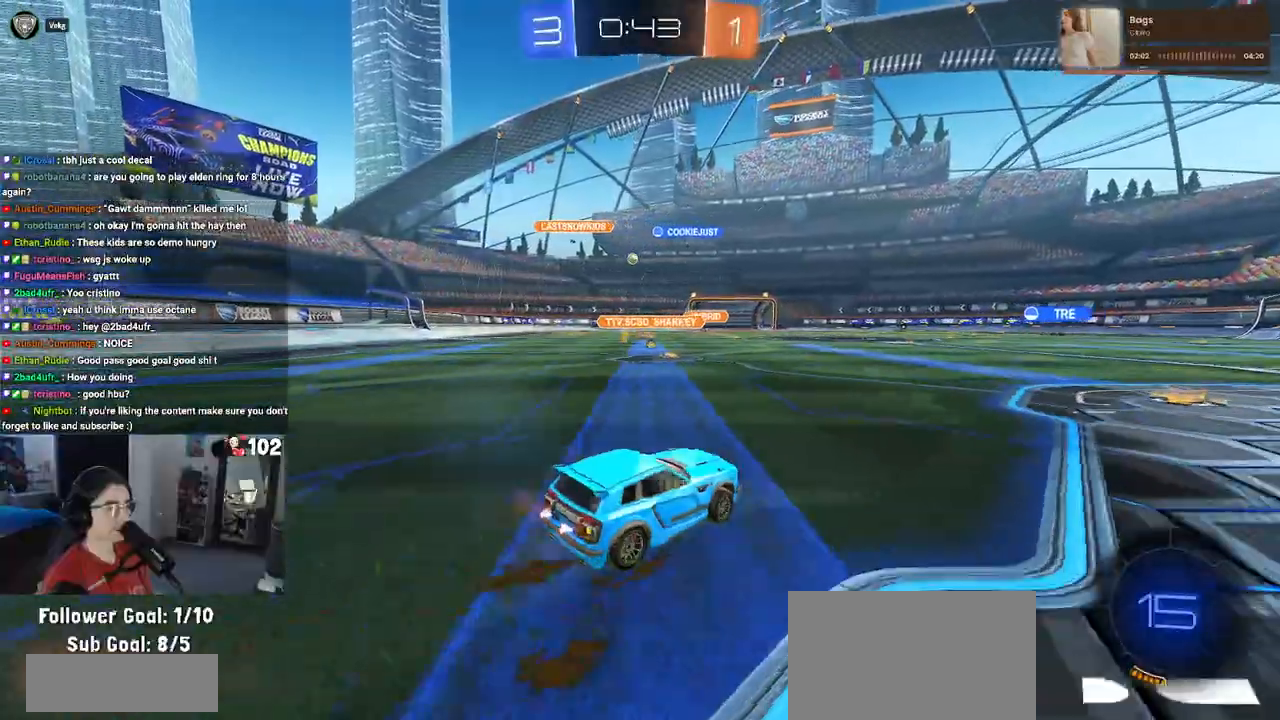
{"buttons": ["R2"], "left_stick": "center", "right_stick": "center", "events": [[417, "left_stick", "center"]]}
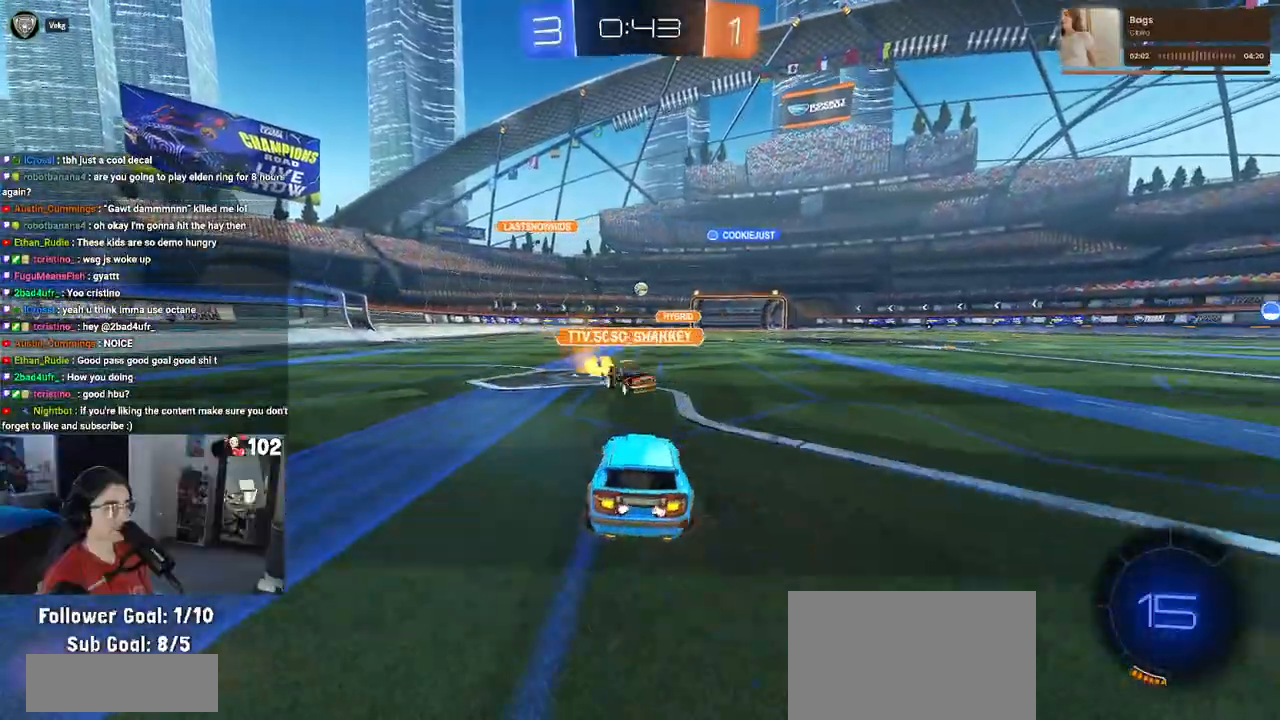
{"buttons": ["R2"], "left_stick": "down-right", "right_stick": "center", "events": [[183, "left_stick", "right"], [433, "left_stick", "down-right"]]}
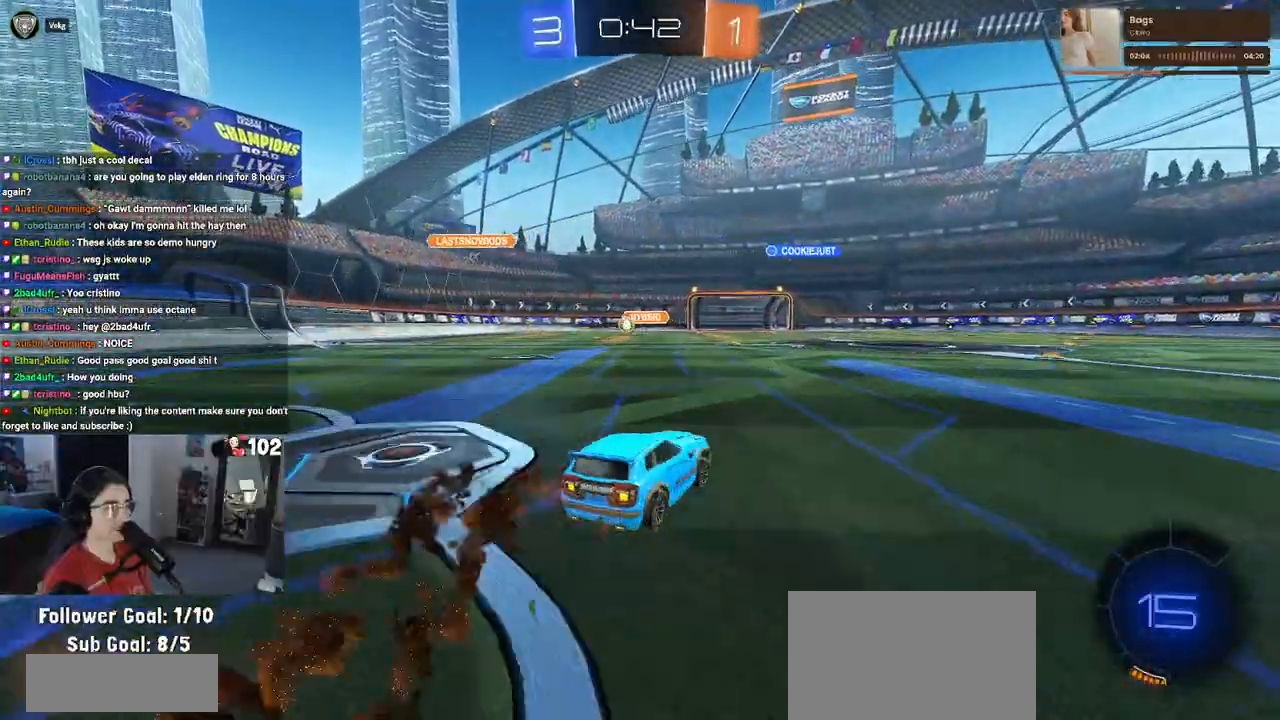
{"buttons": ["R2"], "left_stick": "down-right", "right_stick": "center", "events": [[33, "SQUARE", "down"], [183, "SQUARE", "up"]]}
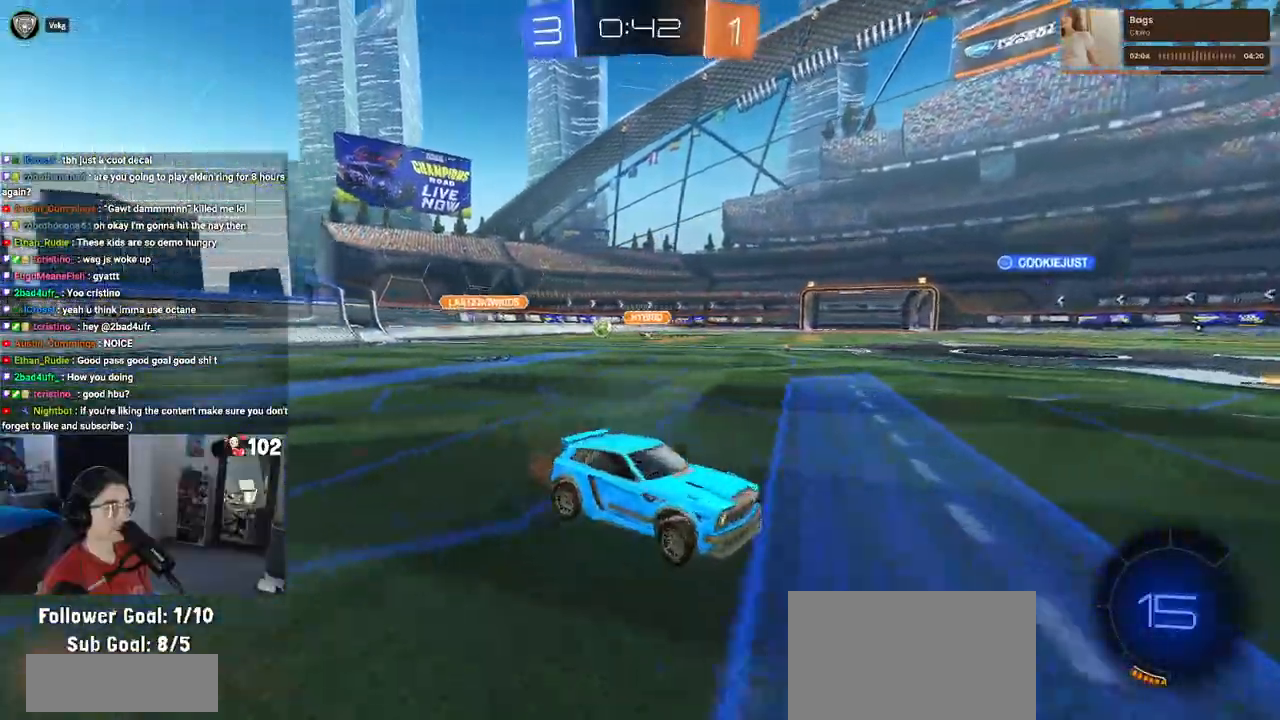
{"buttons": ["R2"], "left_stick": "down-right", "right_stick": "center", "events": [[300, "TRIANGLE", "down"], [433, "TRIANGLE", "up"]]}
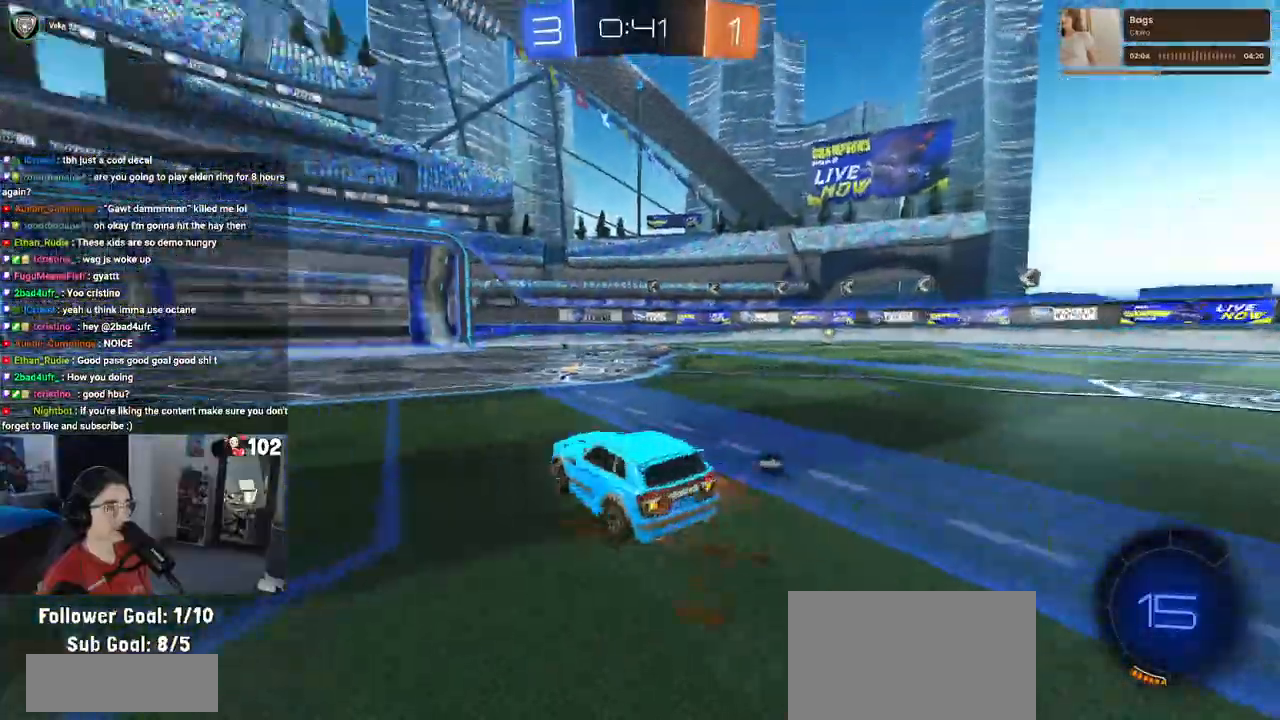
{"buttons": ["R2"], "left_stick": "right", "right_stick": "center", "events": [[133, "left_stick", "center"], [300, "TRIANGLE", "down"], [400, "left_stick", "right"], [433, "TRIANGLE", "up"]]}
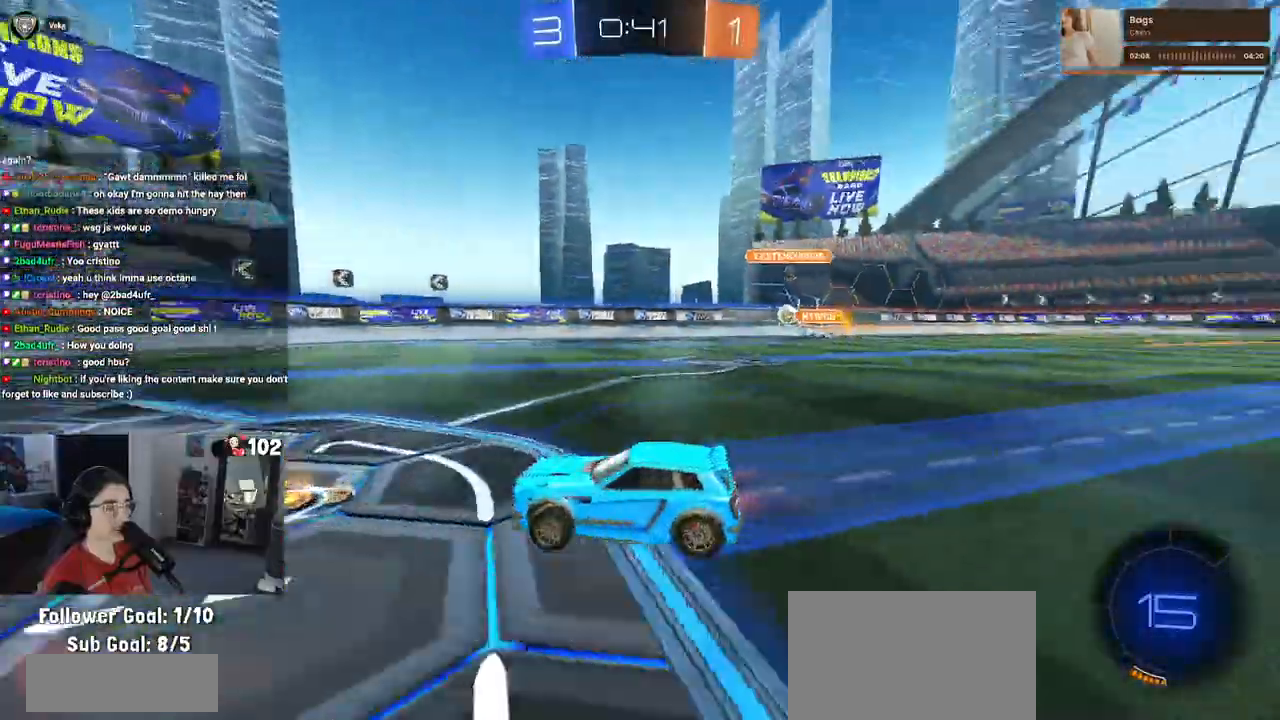
{"buttons": ["R2"], "left_stick": "center", "right_stick": "center", "events": [[33, "left_stick", "center"]]}
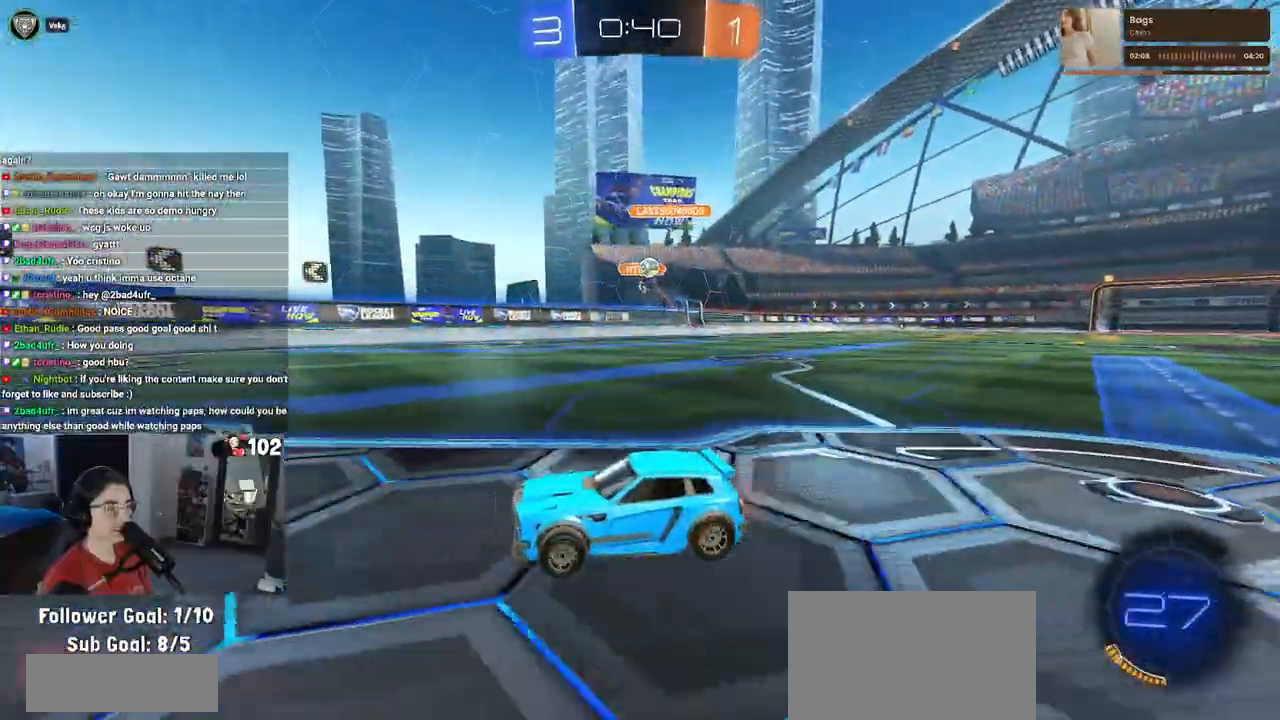
{"buttons": ["R1", "R2"], "left_stick": "down-right", "right_stick": "center", "events": [[83, "left_stick", "down-right"], [167, "R1", "down"]]}
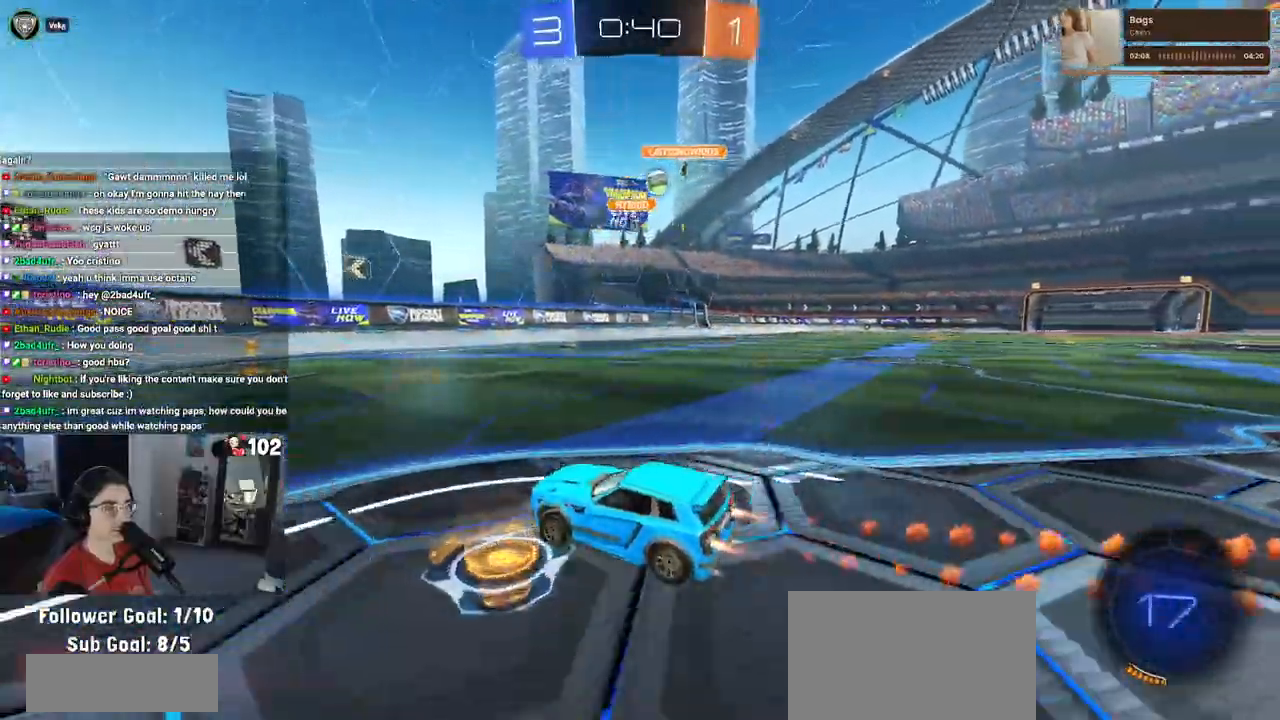
{"buttons": ["R1", "R2"], "left_stick": "left", "right_stick": "center", "events": [[67, "left_stick", "right"], [167, "left_stick", "center"], [300, "SQUARE", "down"], [333, "left_stick", "left"], [450, "SQUARE", "up"]]}
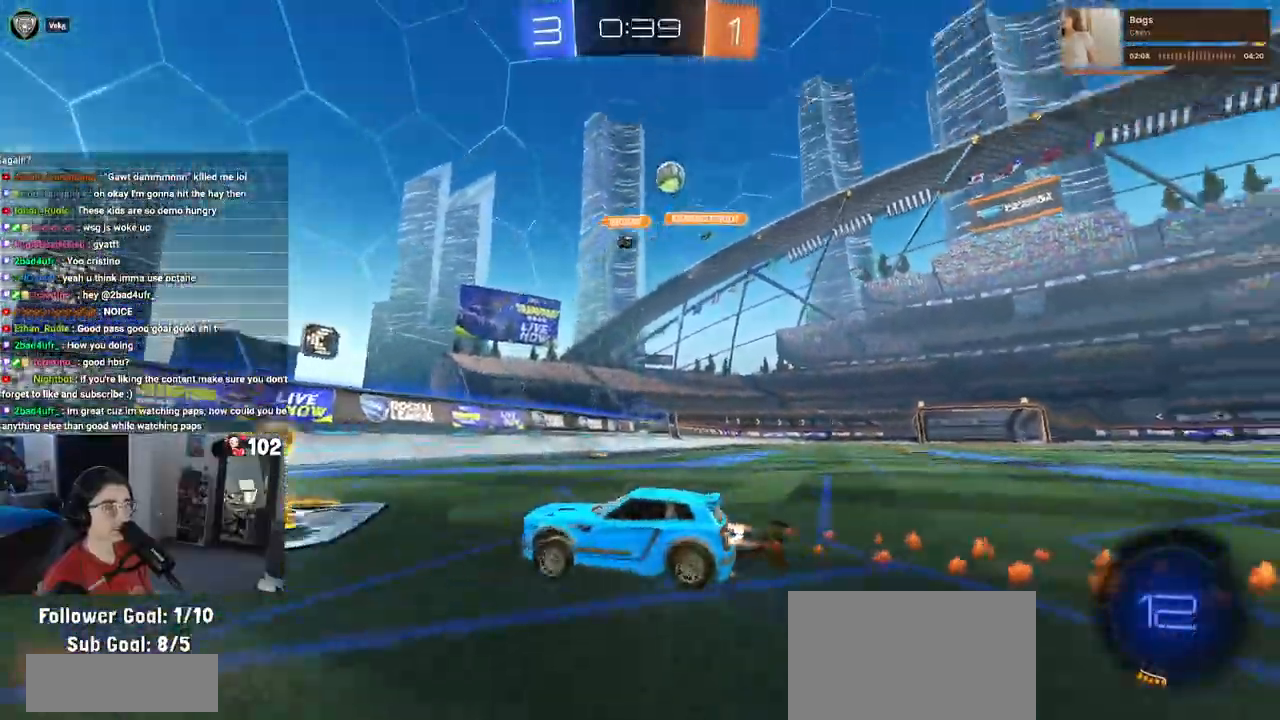
{"buttons": ["R2"], "left_stick": "left", "right_stick": "center", "events": [[367, "R1", "up"]]}
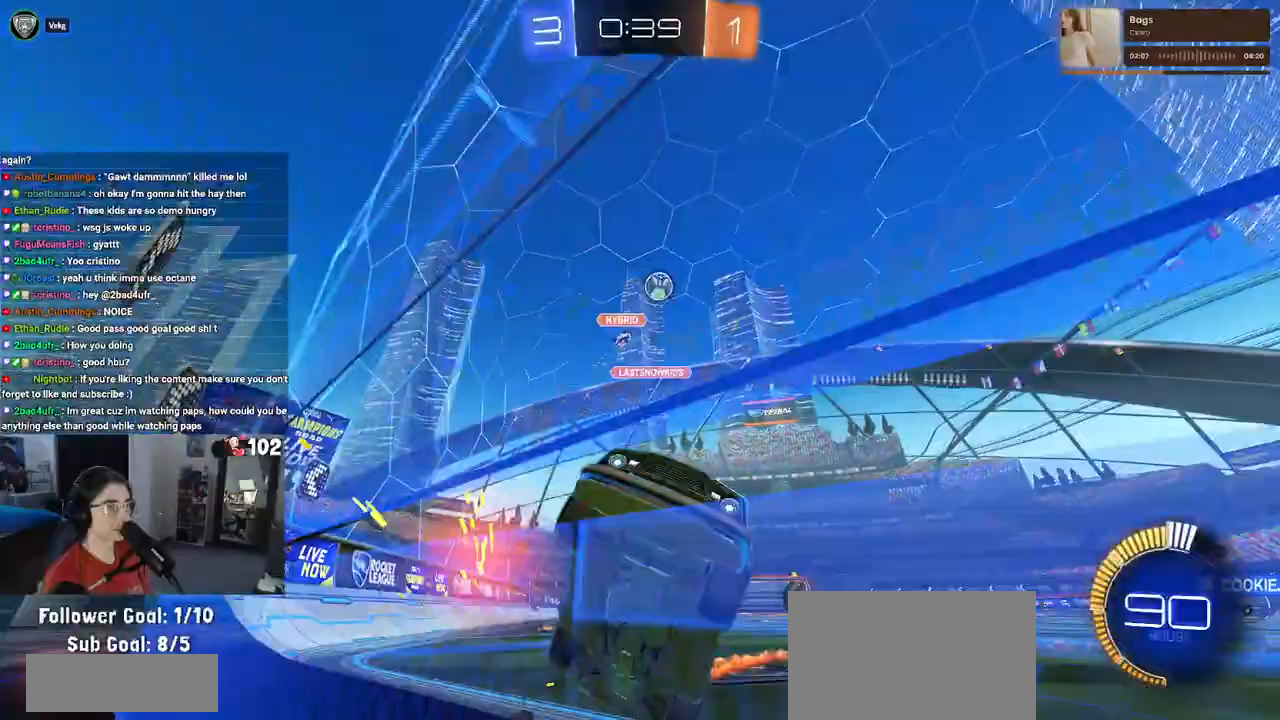
{"buttons": ["L2"], "left_stick": "center", "right_stick": "center", "events": [[217, "left_stick", "center"], [433, "L2", "down"], [433, "R2", "up"]]}
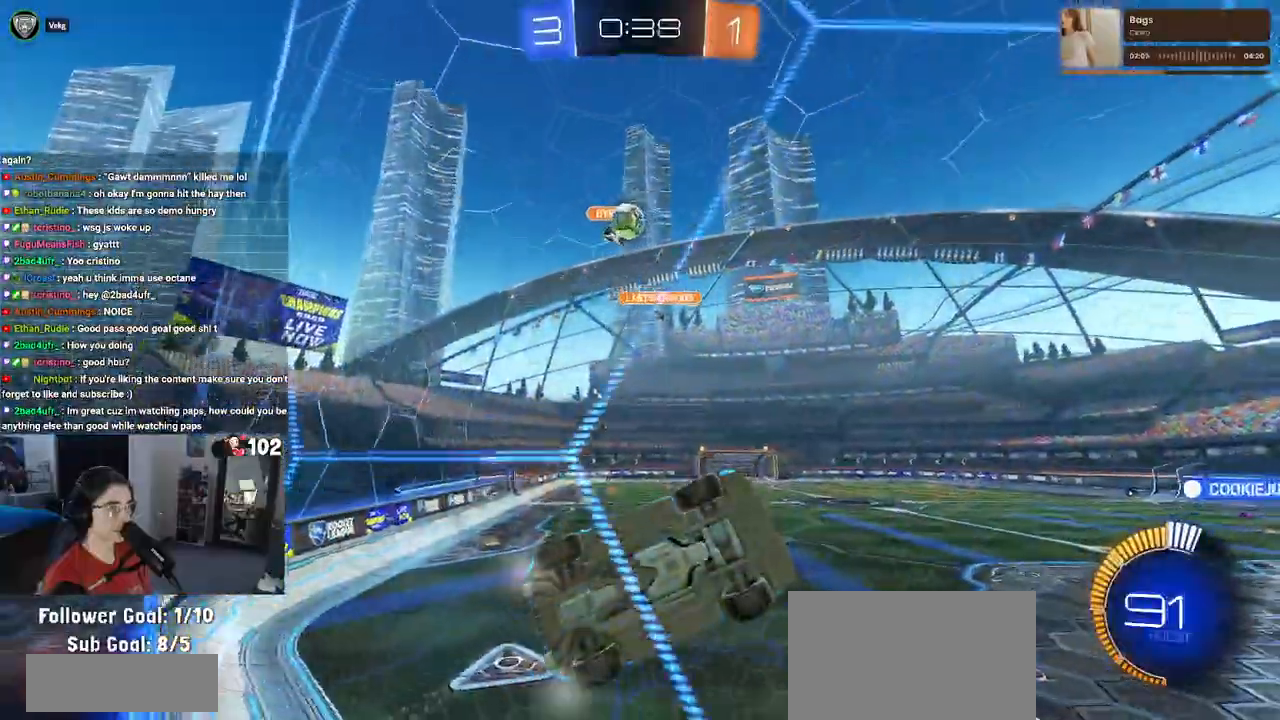
{"buttons": ["CROSS", "L1", "R1", "R2"], "left_stick": "down-right", "right_stick": "center", "events": [[50, "R2", "down"], [117, "L2", "up"], [167, "left_stick", "down-right"], [267, "left_stick", "right"], [417, "CROSS", "down"], [450, "left_stick", "down-right"], [467, "R1", "down"], [500, "L1", "down"]]}
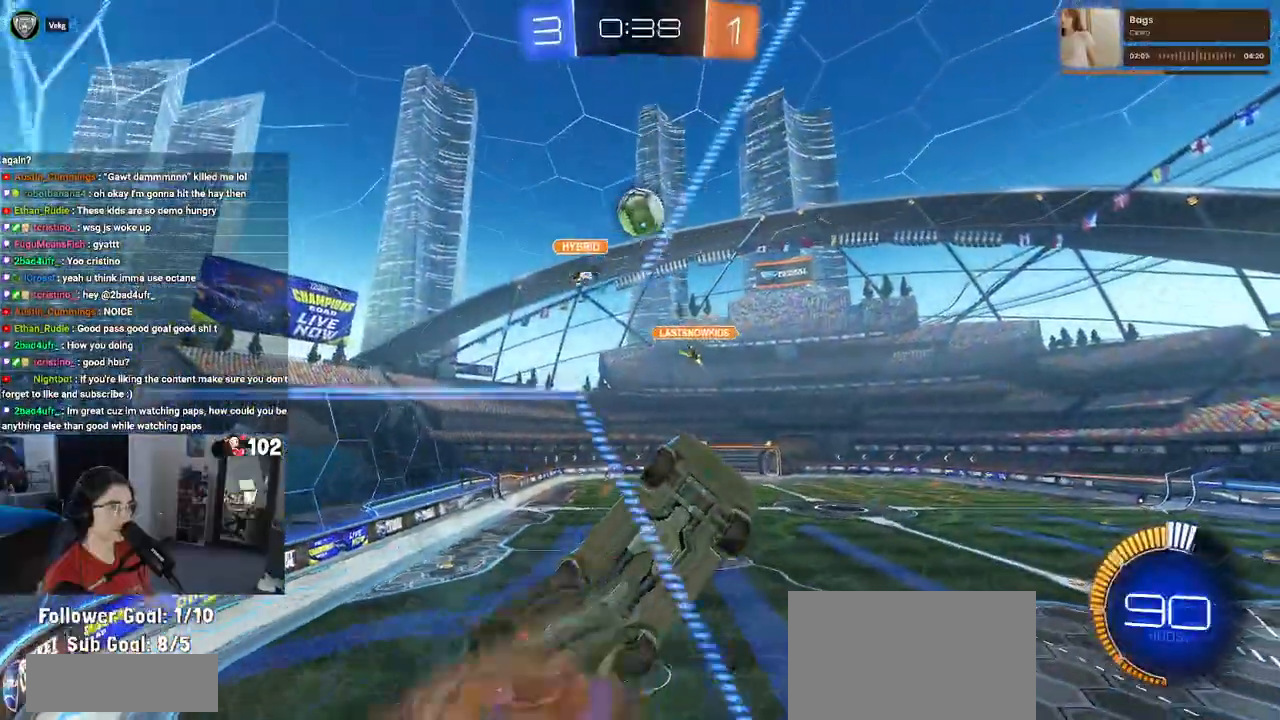
{"buttons": ["L1", "R1", "R2"], "left_stick": "up-left", "right_stick": "center", "events": [[83, "left_stick", "right"], [117, "CROSS", "up"], [200, "left_stick", "down-left"], [350, "left_stick", "center"], [417, "left_stick", "up"], [483, "left_stick", "up-left"]]}
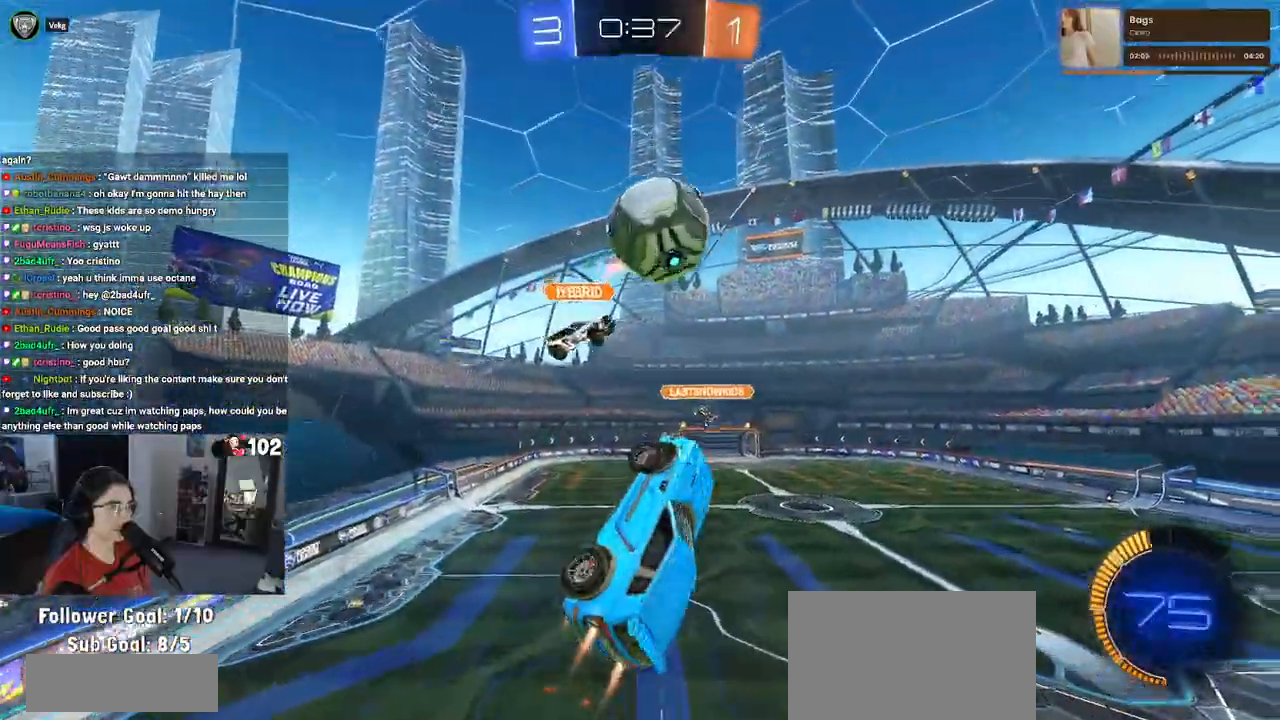
{"buttons": ["R2"], "left_stick": "down-left", "right_stick": "center", "events": [[50, "L1", "up"], [133, "left_stick", "center"], [233, "left_stick", "up-left"], [283, "CROSS", "down"], [367, "R1", "up"], [383, "left_stick", "down-left"], [400, "CROSS", "up"]]}